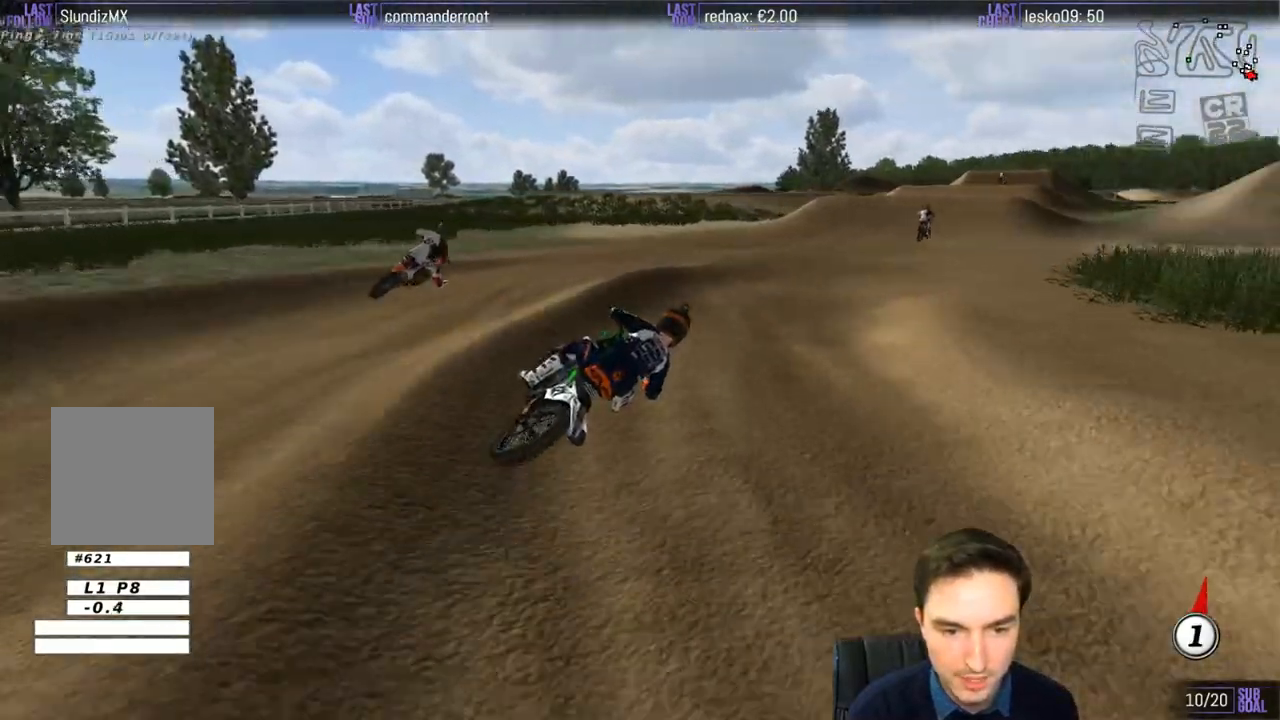
Gameplay with a controller (Xbox layout); each line is a JSON object with the inputs held at the frame after it. "events" lists button and stick changes between this image and that frame as [ms after this image, input, new state], when the widget could be followed in between. Not read: L1 L3 R3.
{"buttons": ["R2"], "left_stick": "down-left", "right_stick": "center", "events": [[17, "left_stick", "center"], [200, "B", "down"], [200, "left_stick", "left"], [300, "B", "up"], [400, "left_stick", "down-left"]]}
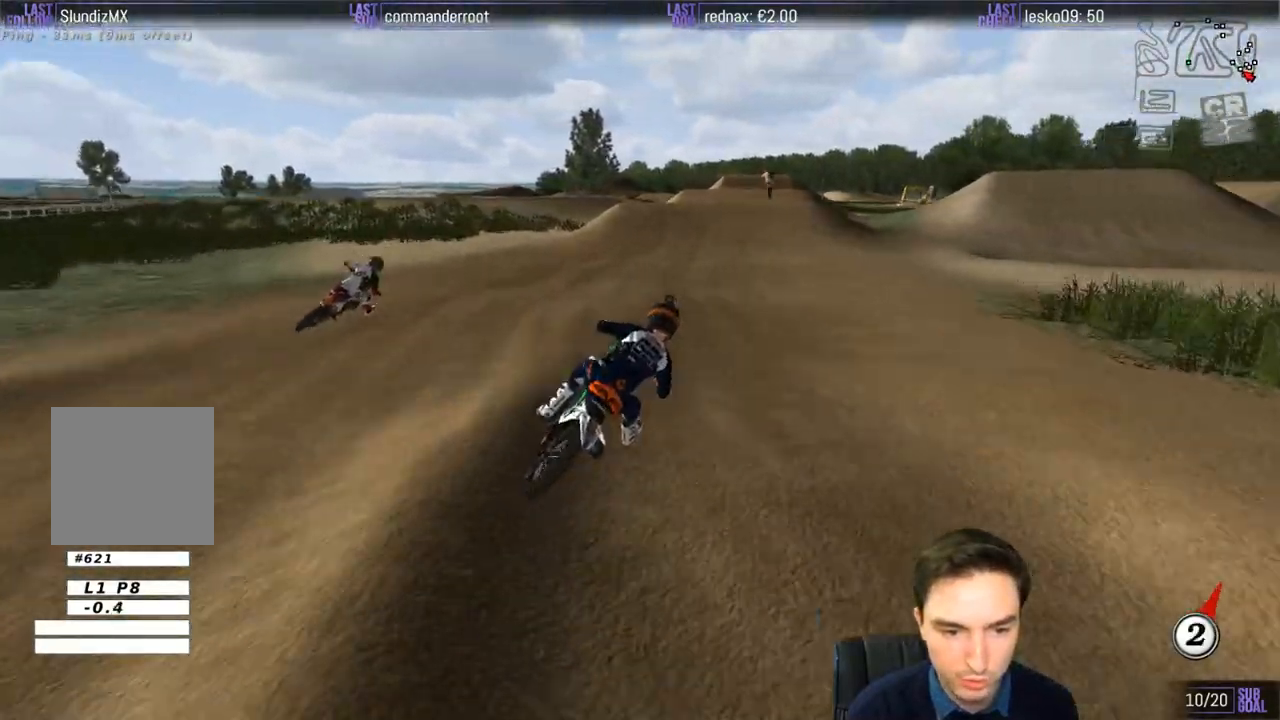
{"buttons": ["R2"], "left_stick": "down-left", "right_stick": "center", "events": [[350, "B", "down"], [350, "left_stick", "center"], [450, "B", "up"], [500, "left_stick", "down-left"]]}
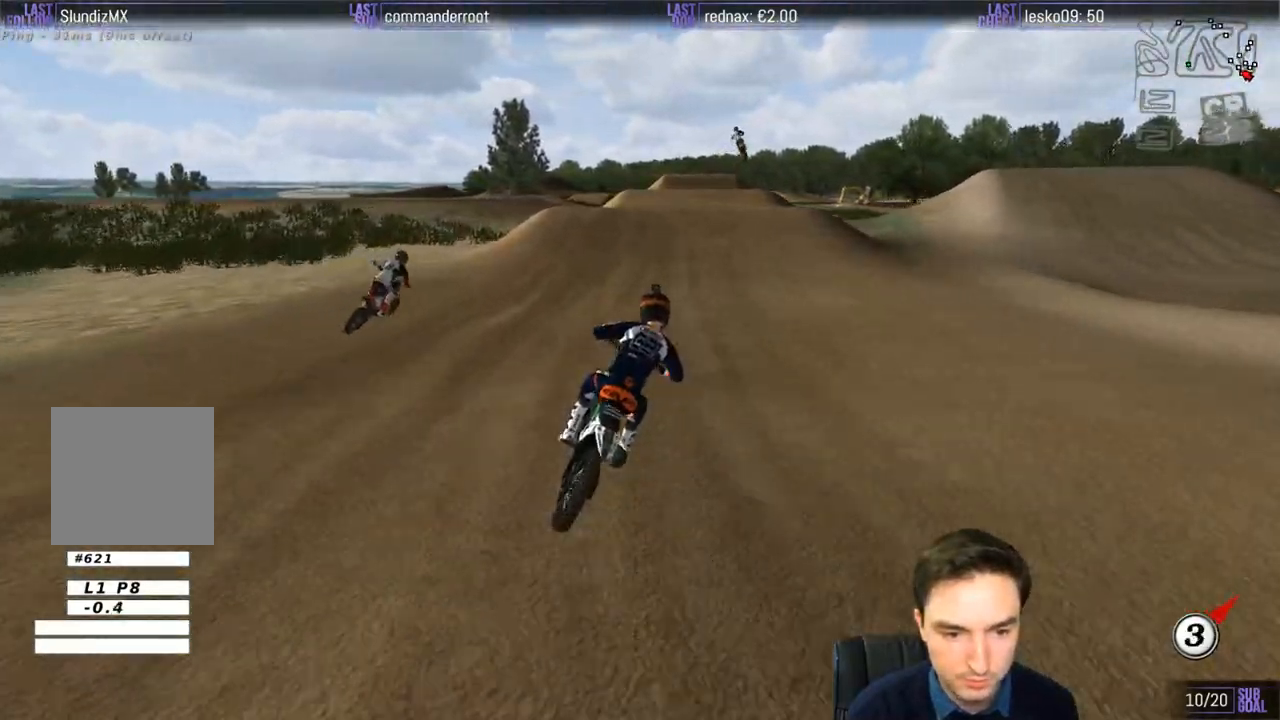
{"buttons": ["R2"], "left_stick": "center", "right_stick": "center", "events": [[50, "left_stick", "left"], [350, "left_stick", "center"]]}
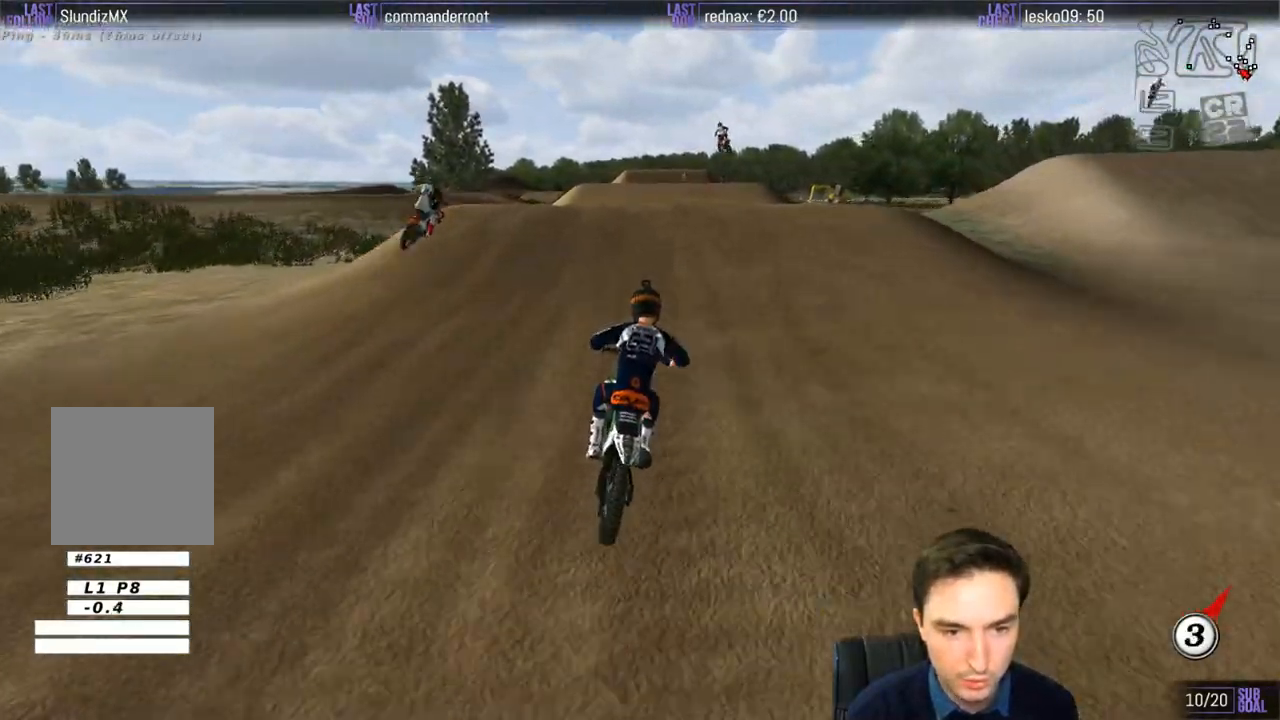
{"buttons": [], "left_stick": "down", "right_stick": "center", "events": [[50, "left_stick", "left"], [200, "R2", "up"], [250, "left_stick", "center"], [400, "left_stick", "down"]]}
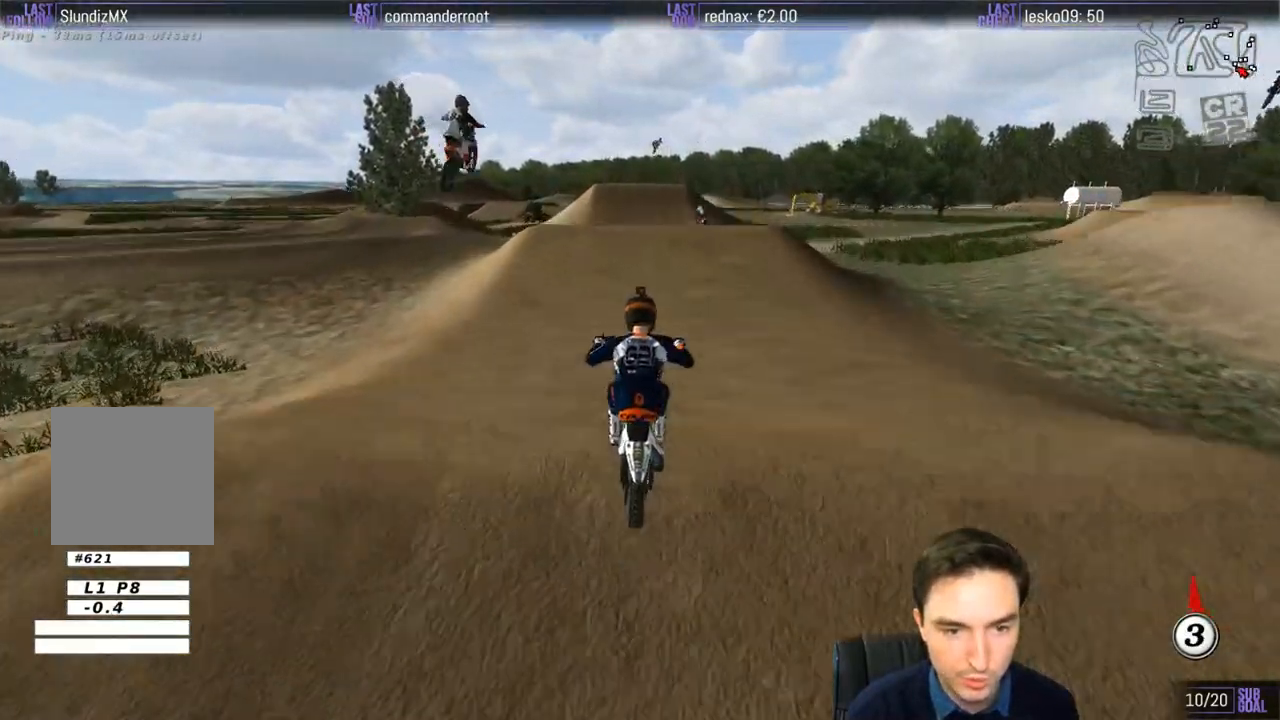
{"buttons": [], "left_stick": "down", "right_stick": "center", "events": []}
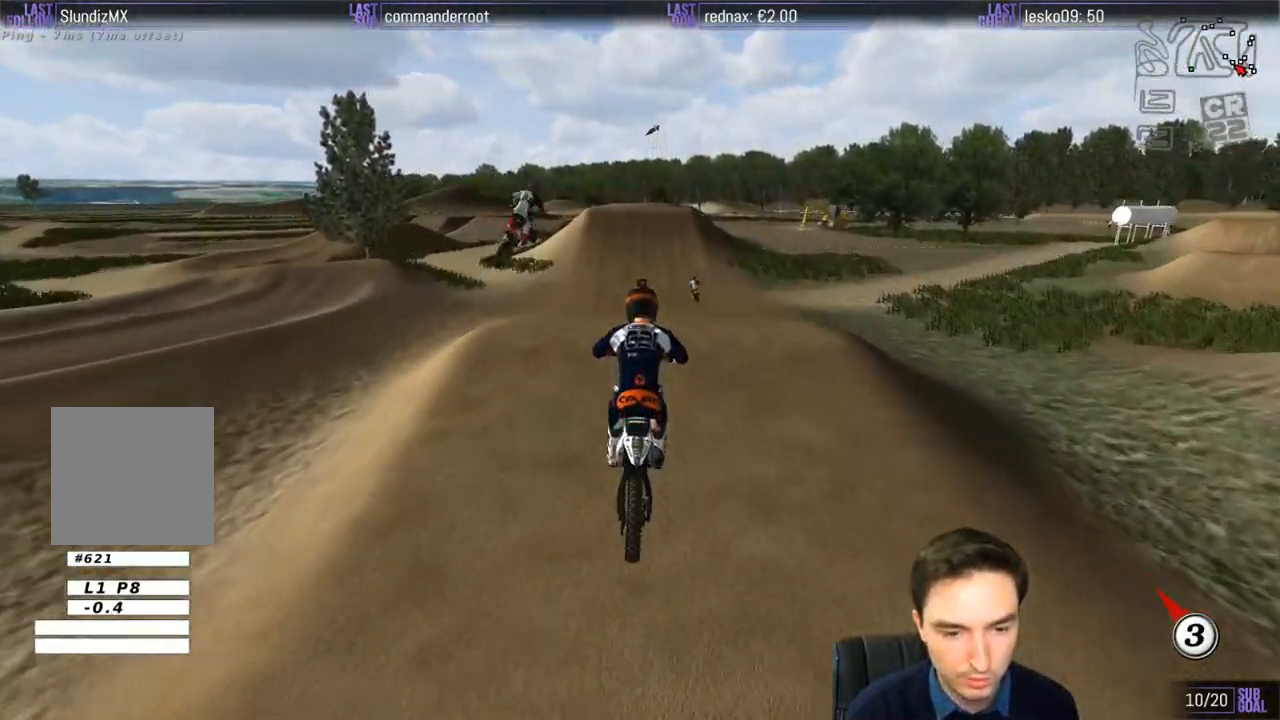
{"buttons": ["R2"], "left_stick": "down-left", "right_stick": "center", "events": [[50, "R2", "down"], [267, "R2", "up"], [350, "R2", "down"], [367, "left_stick", "down-left"]]}
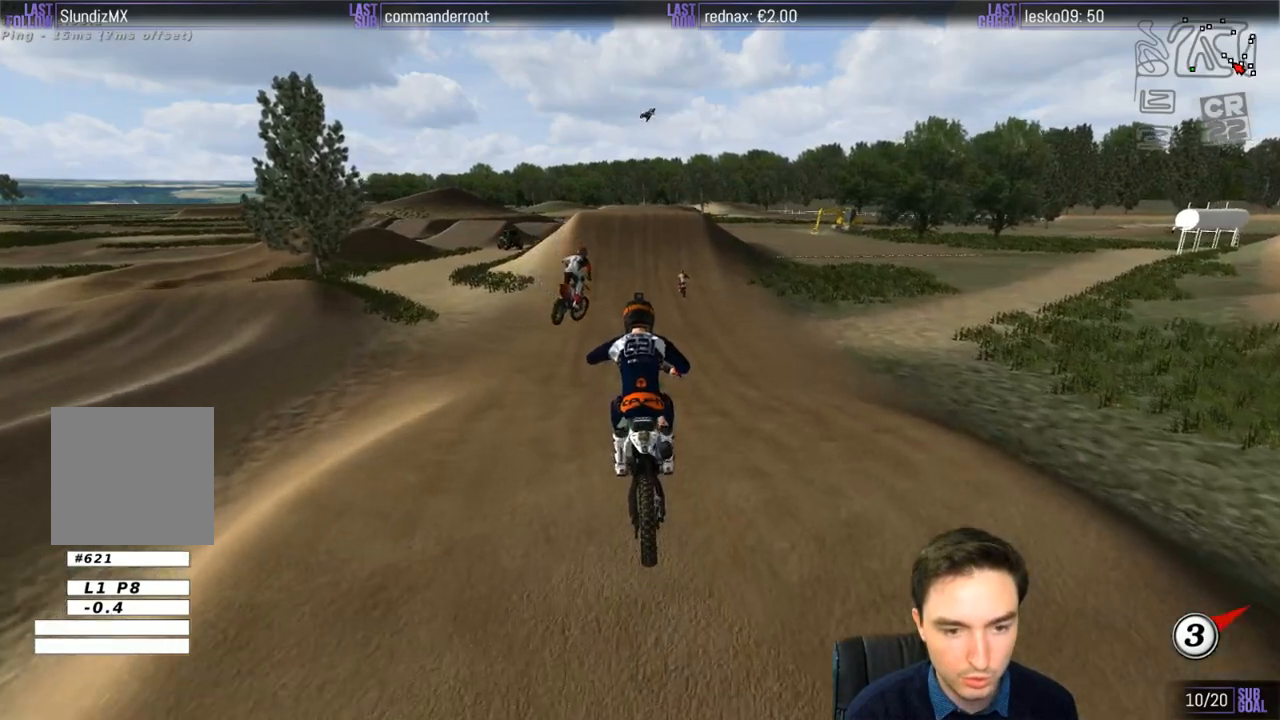
{"buttons": ["R2"], "left_stick": "center", "right_stick": "center", "events": [[50, "left_stick", "center"]]}
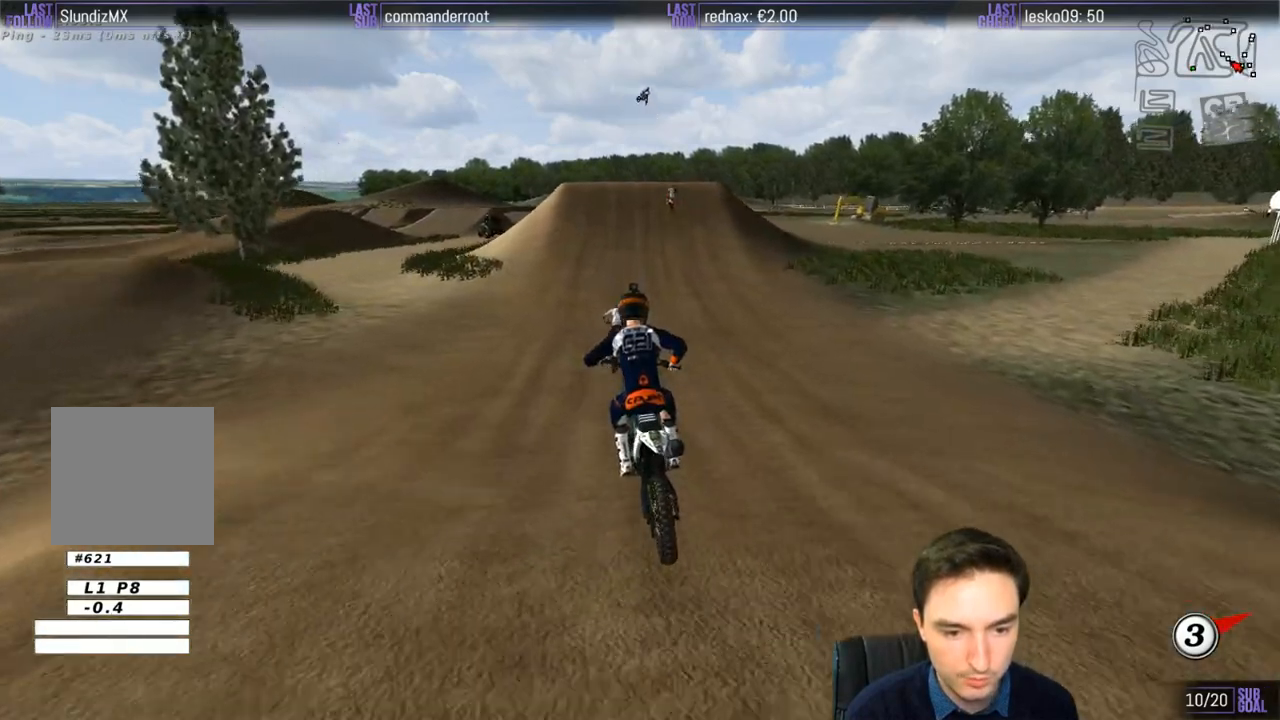
{"buttons": ["R2"], "left_stick": "center", "right_stick": "center", "events": []}
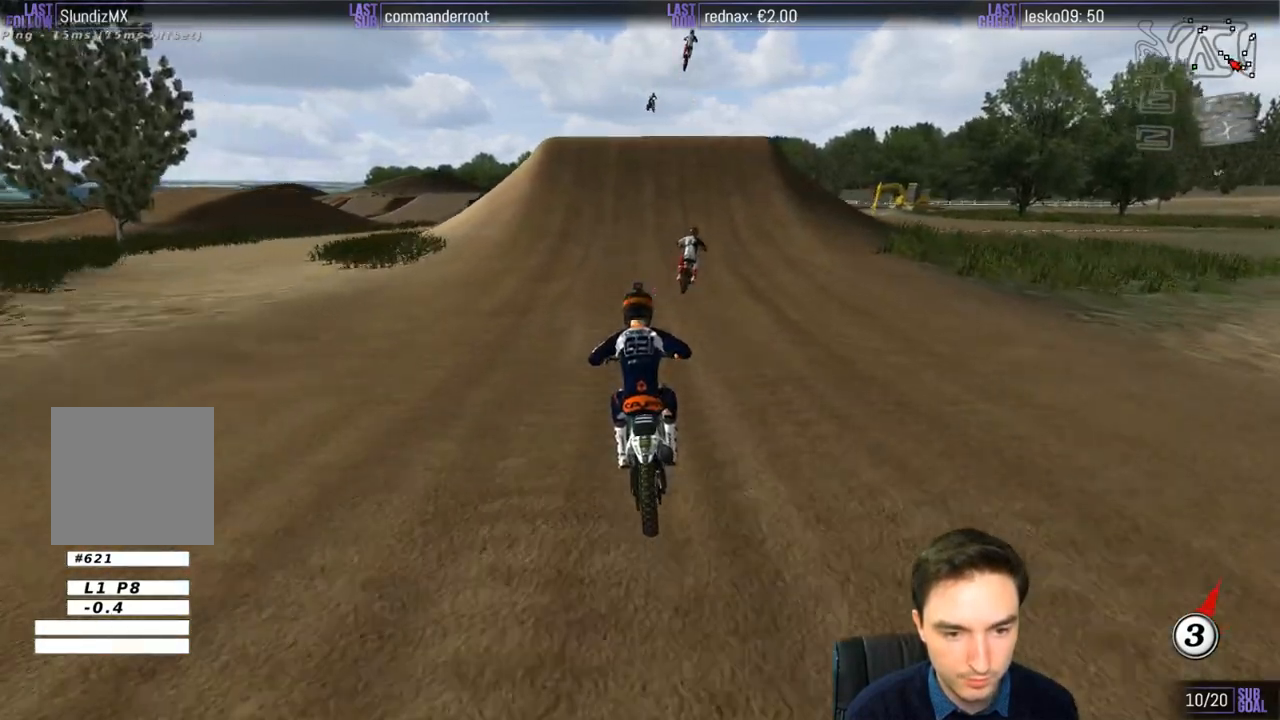
{"buttons": [], "left_stick": "center", "right_stick": "center", "events": [[267, "R2", "up"]]}
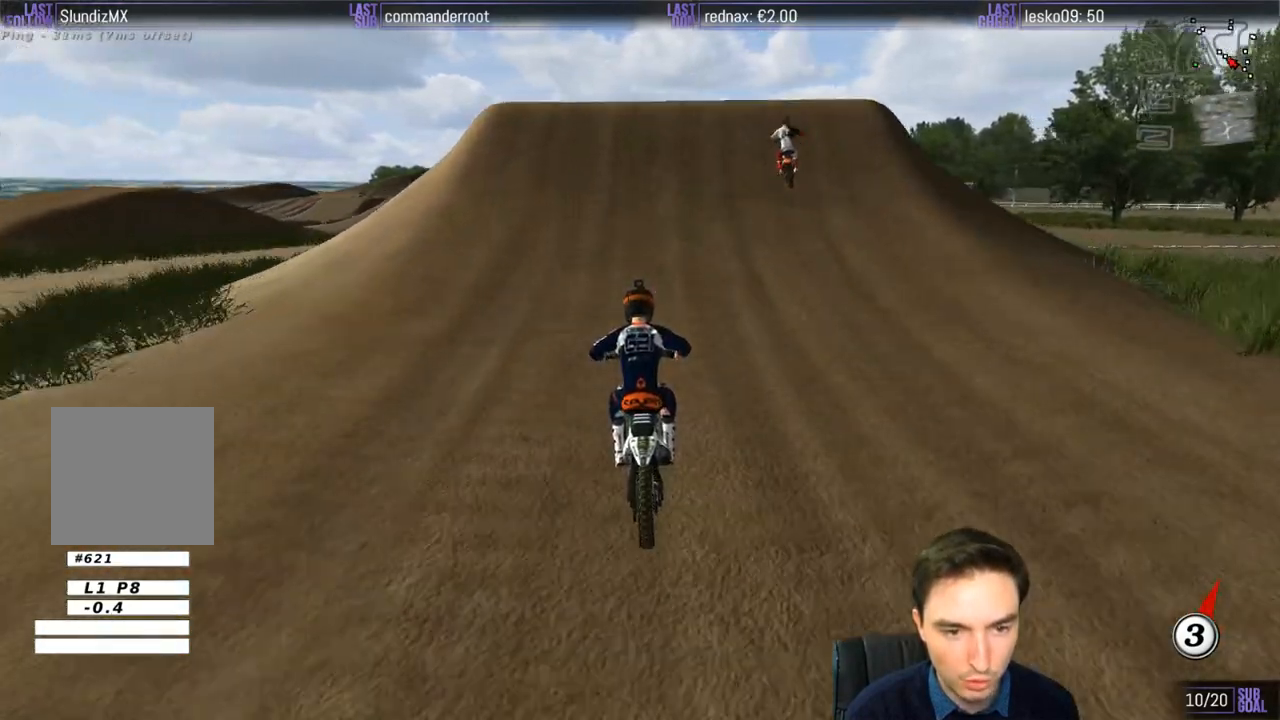
{"buttons": ["R2"], "left_stick": "right", "right_stick": "center", "events": [[50, "R2", "down"], [150, "R2", "up"], [400, "left_stick", "right"], [450, "R2", "down"]]}
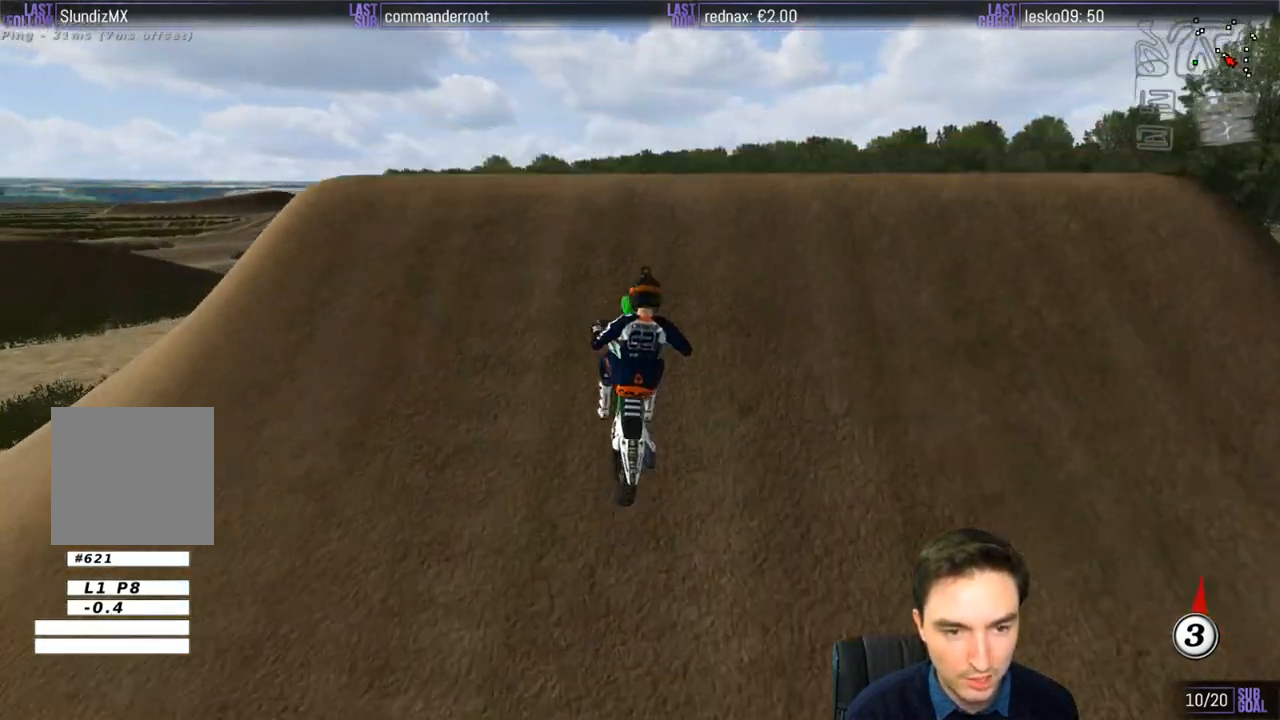
{"buttons": [], "left_stick": "center", "right_stick": "center", "events": [[150, "R2", "up"], [150, "left_stick", "down-right"], [317, "left_stick", "center"]]}
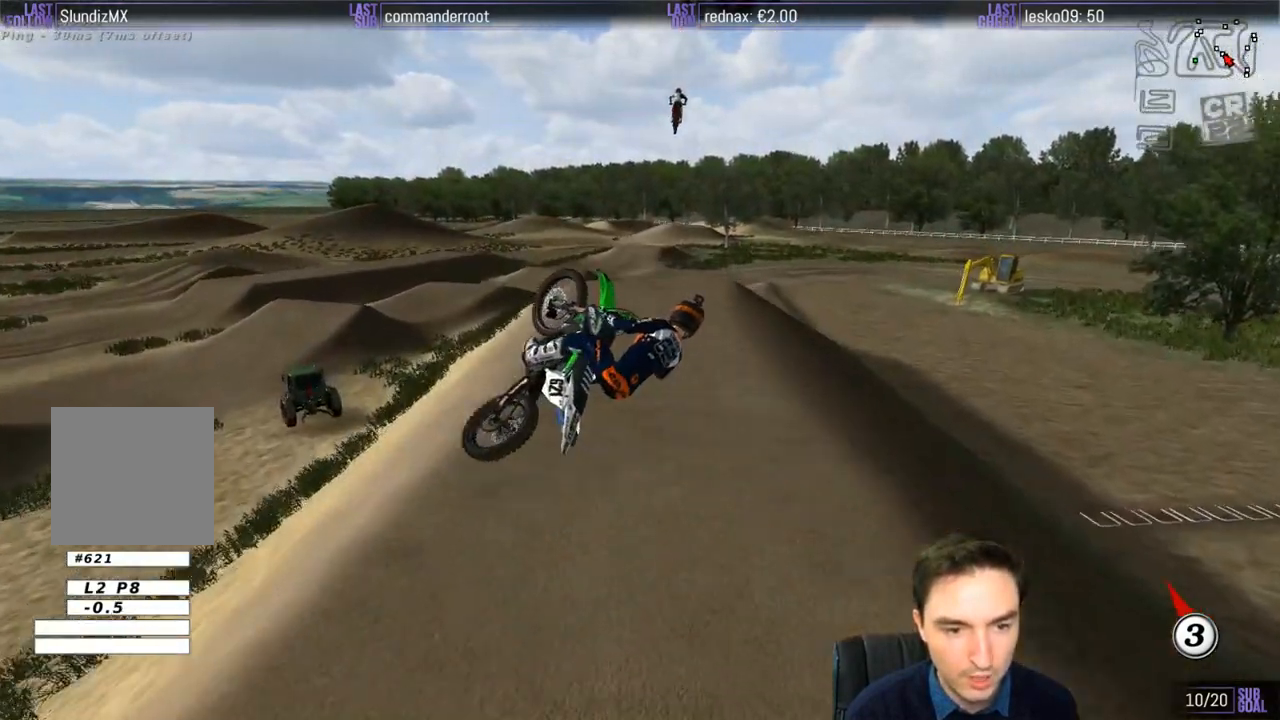
{"buttons": [], "left_stick": "down-right", "right_stick": "center", "events": [[150, "R2", "down"], [250, "R2", "up"], [250, "left_stick", "right"], [433, "left_stick", "down-right"]]}
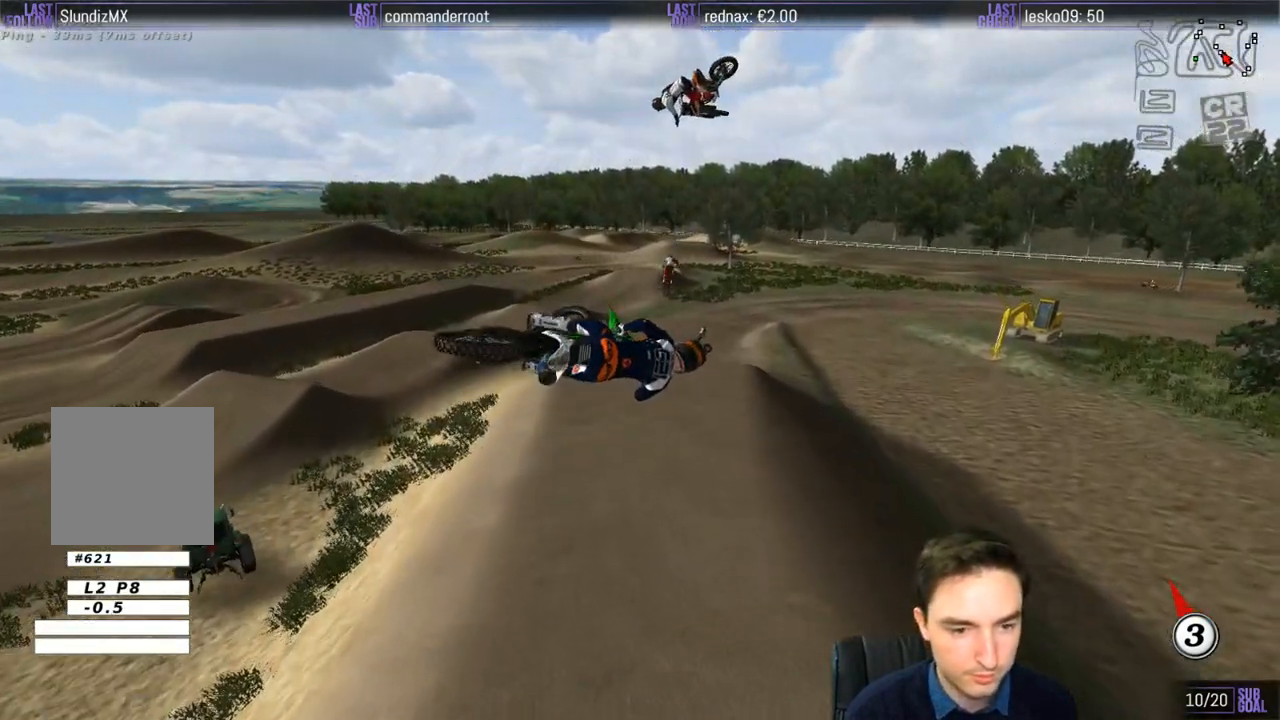
{"buttons": [], "left_stick": "center", "right_stick": "center", "events": [[150, "left_stick", "center"]]}
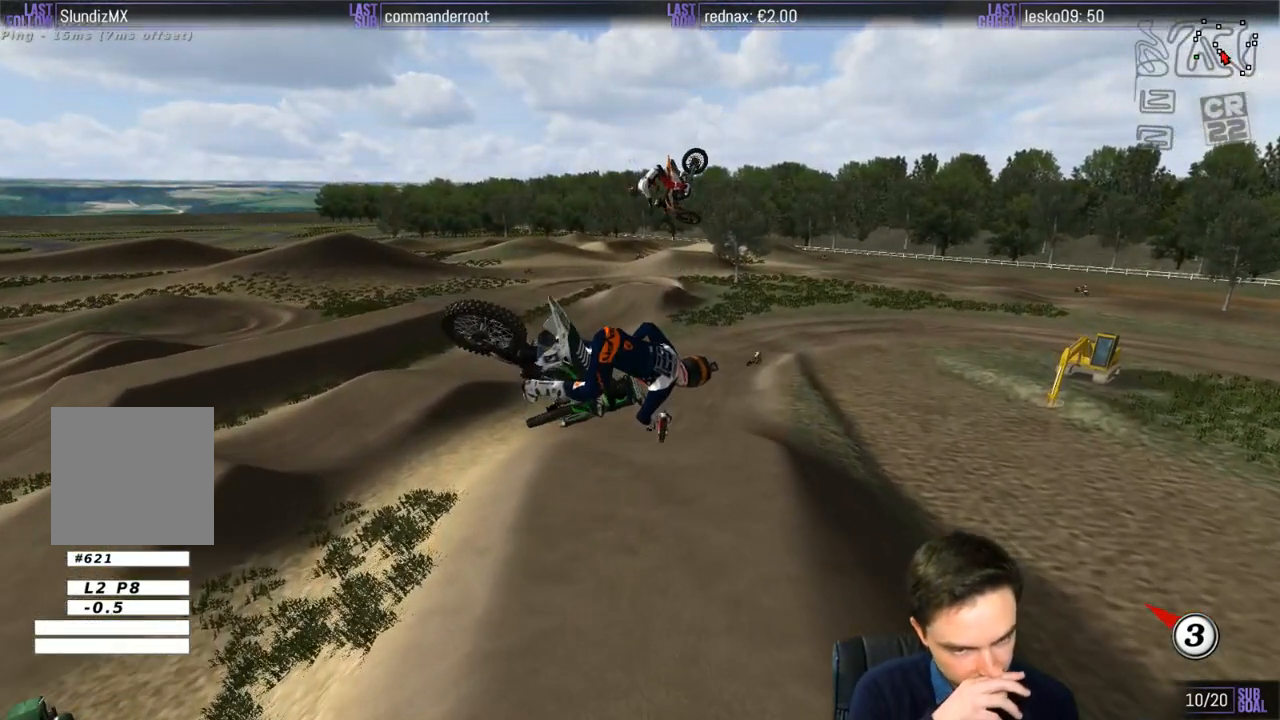
{"buttons": [], "left_stick": "down-right", "right_stick": "center", "events": [[217, "left_stick", "right"], [300, "left_stick", "down-right"]]}
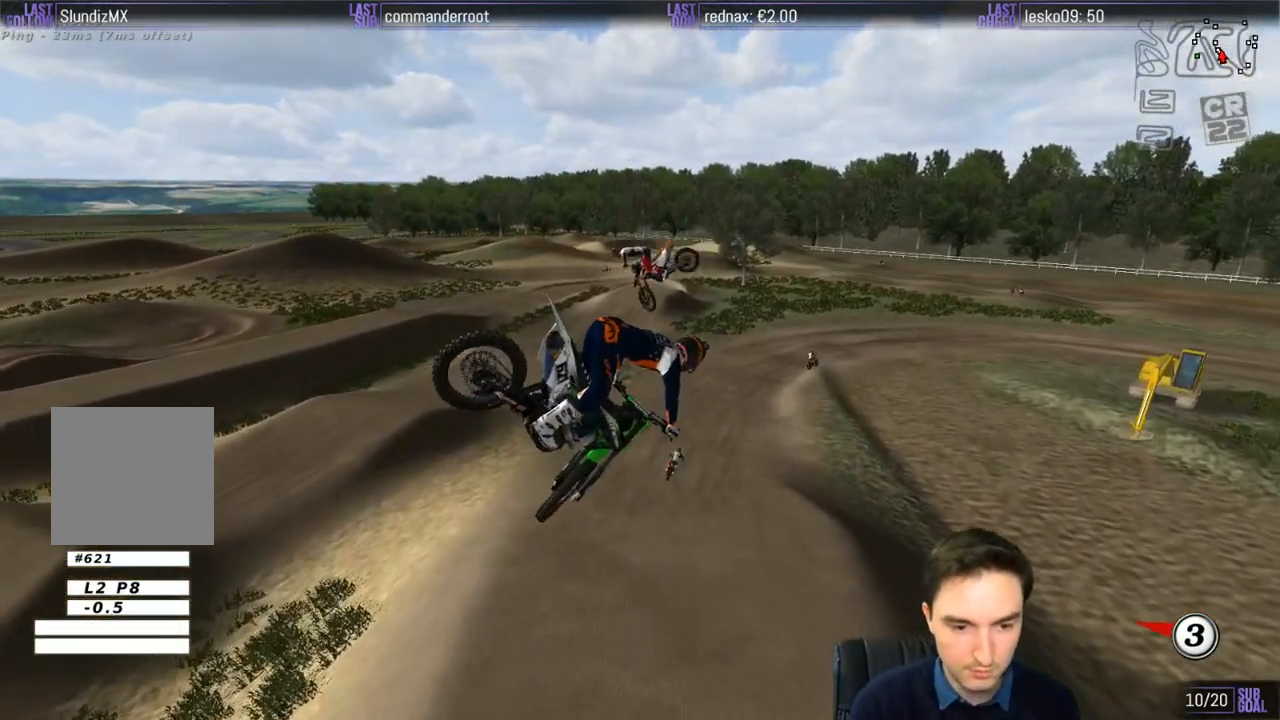
{"buttons": ["R2"], "left_stick": "center", "right_stick": "center", "events": [[300, "left_stick", "center"], [317, "R2", "down"]]}
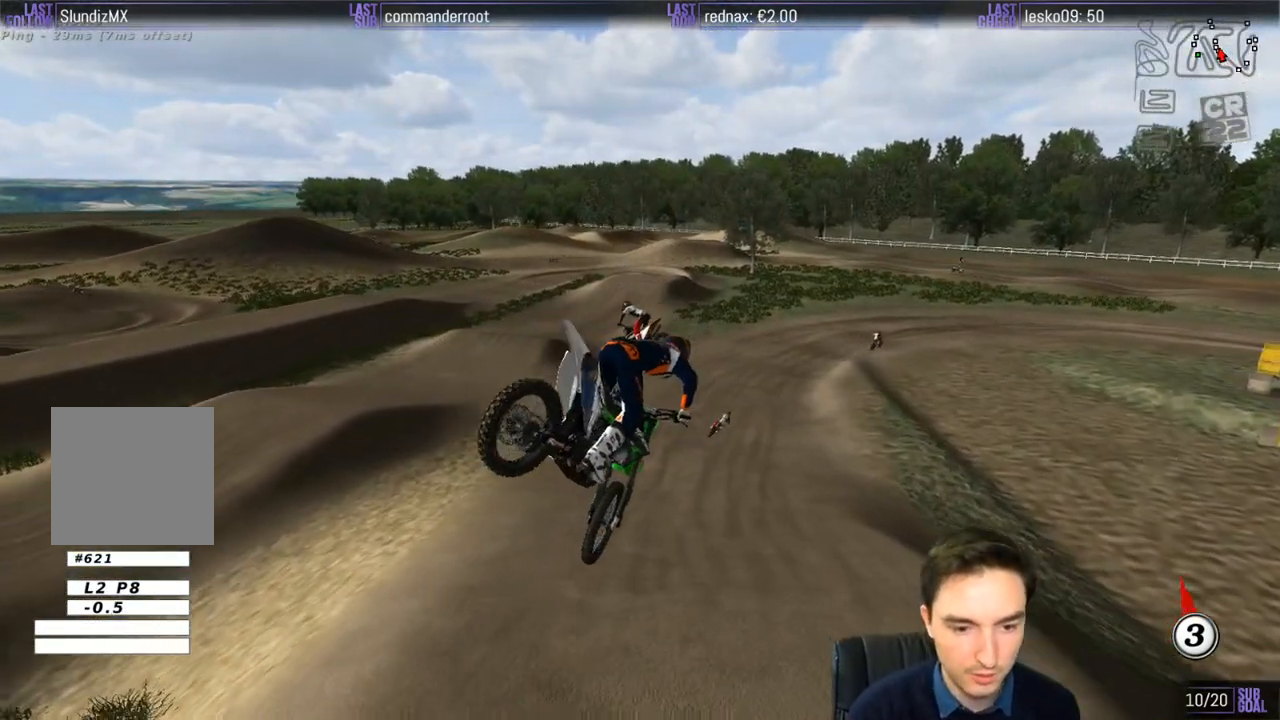
{"buttons": ["R2"], "left_stick": "center", "right_stick": "center", "events": [[200, "left_stick", "right"], [317, "left_stick", "center"]]}
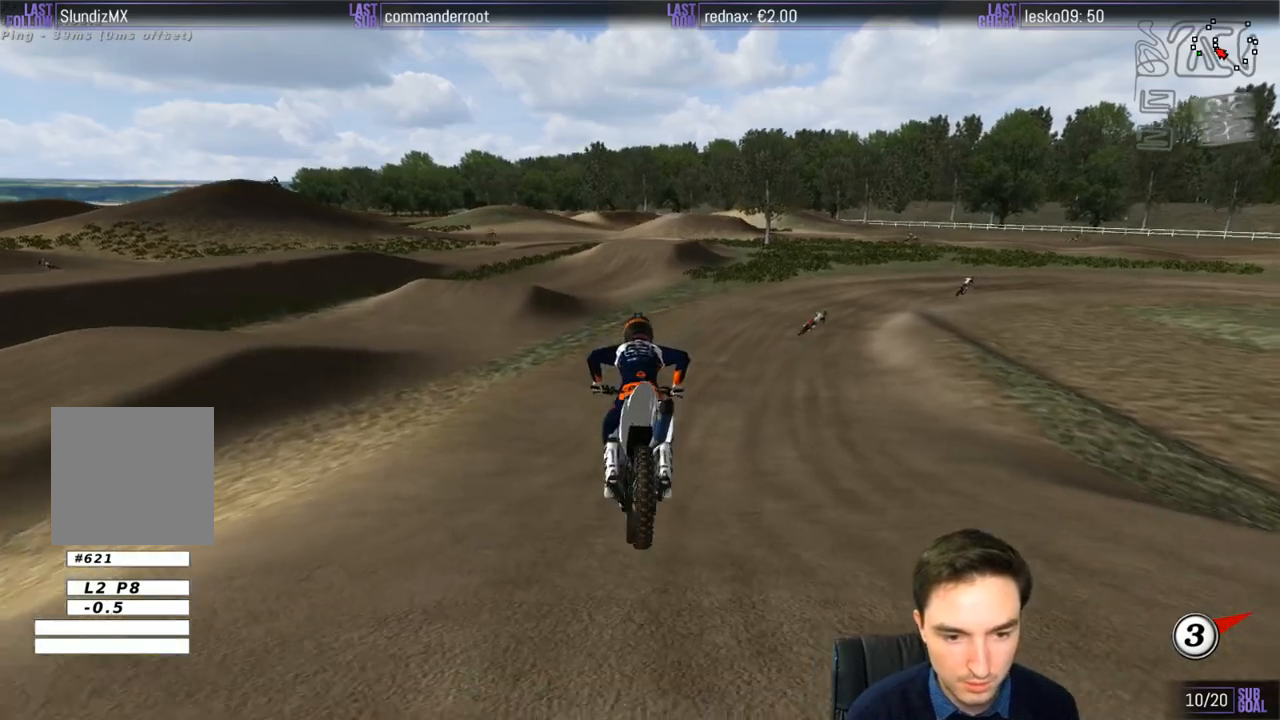
{"buttons": [], "left_stick": "right", "right_stick": "center", "events": [[100, "left_stick", "right"], [167, "R2", "up"]]}
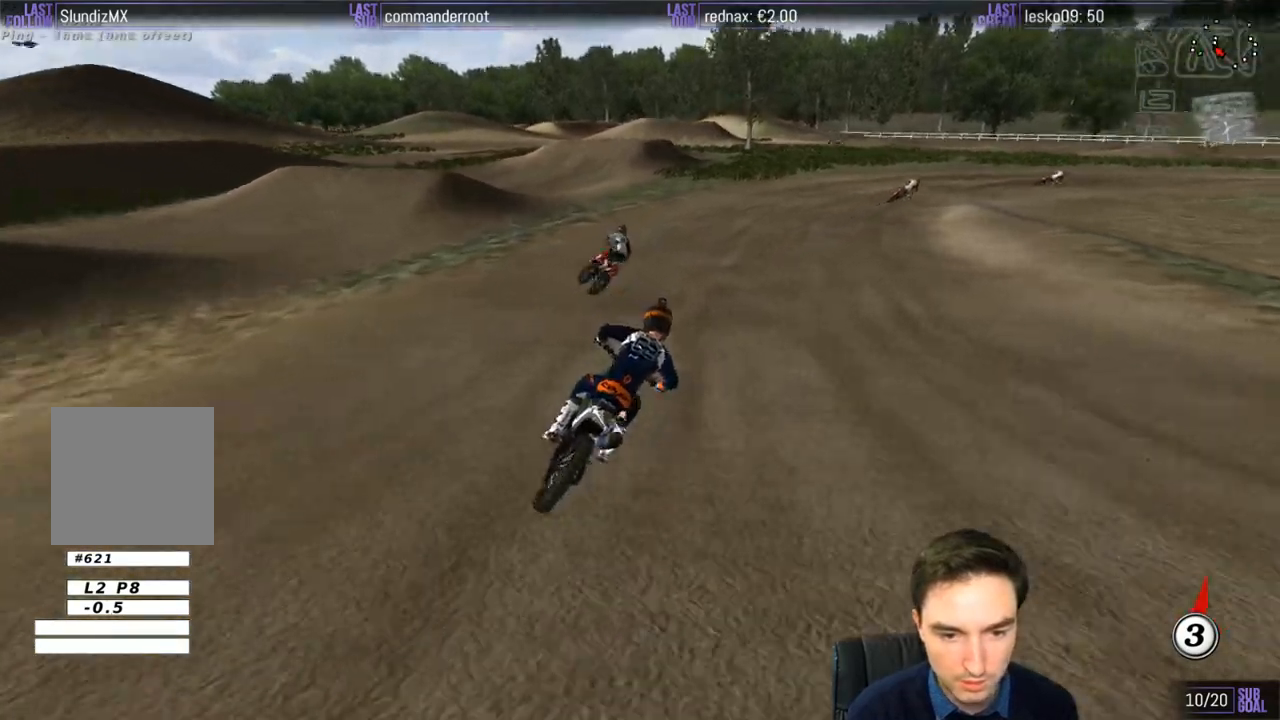
{"buttons": ["R2"], "left_stick": "center", "right_stick": "center", "events": [[17, "left_stick", "center"], [267, "left_stick", "left"], [350, "left_stick", "center"], [500, "R2", "down"]]}
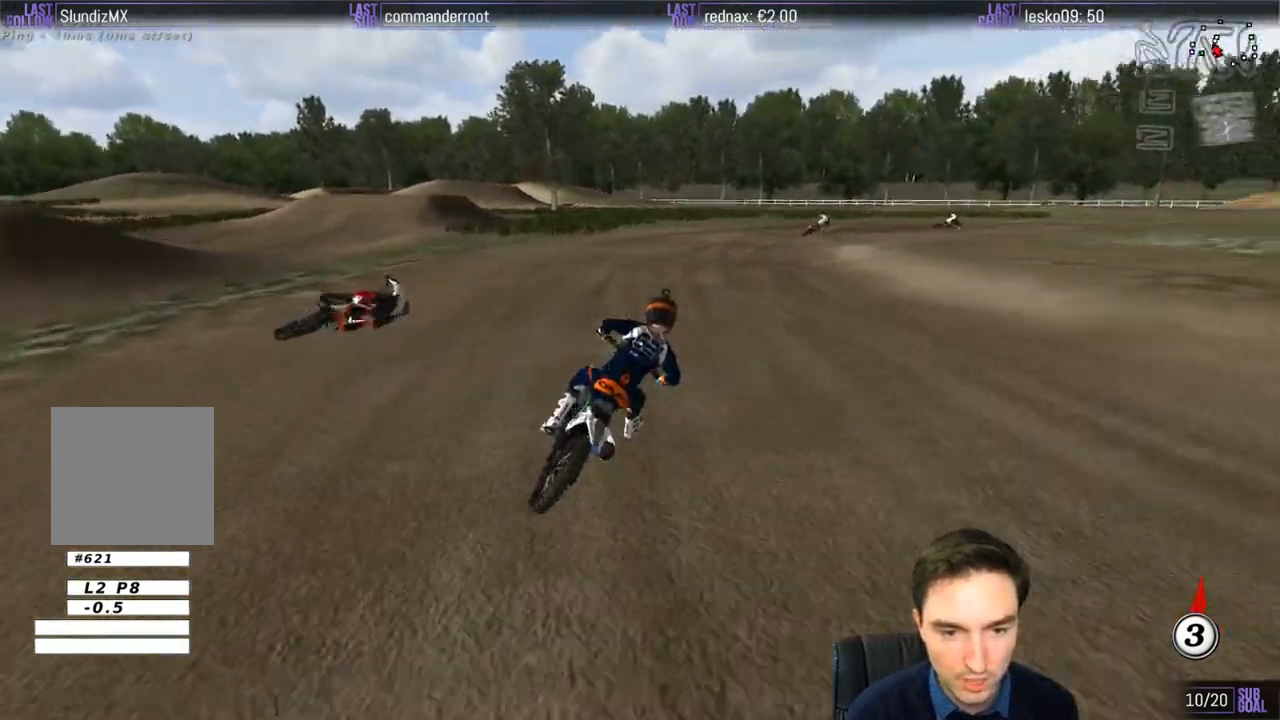
{"buttons": [], "left_stick": "center", "right_stick": "center", "events": [[100, "R2", "up"], [300, "R2", "down"], [350, "R2", "up"]]}
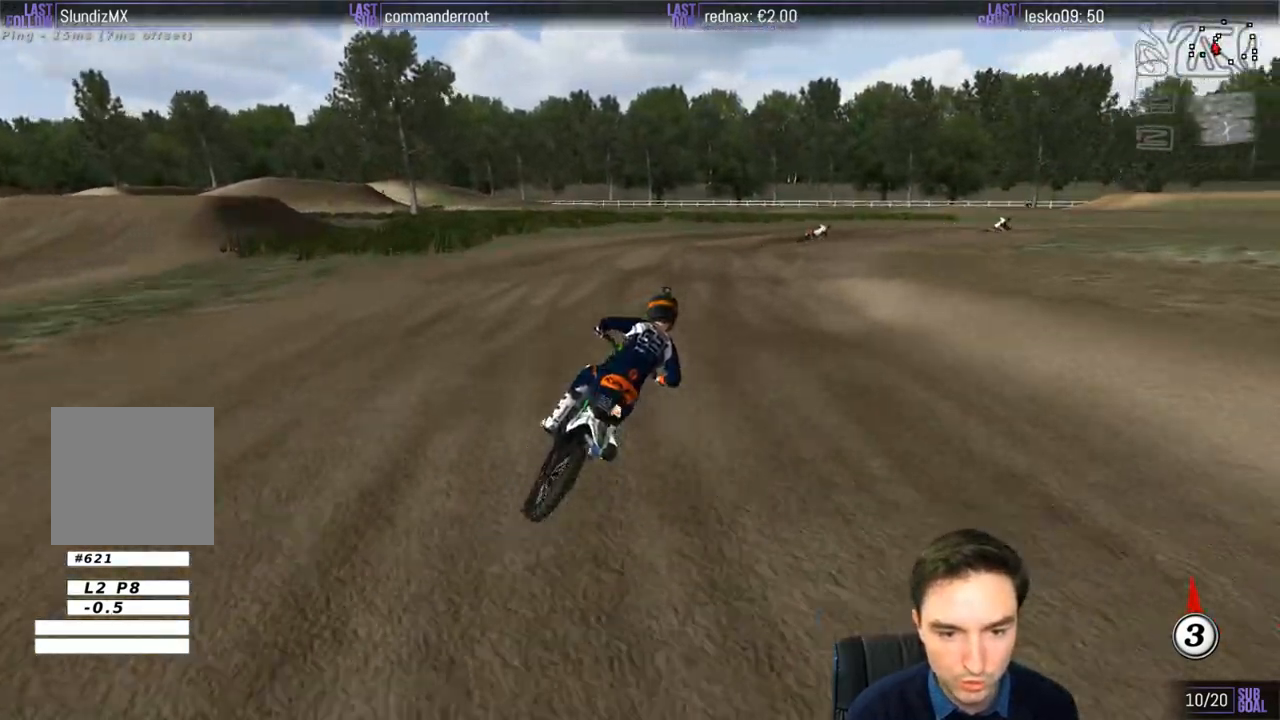
{"buttons": ["R2"], "left_stick": "center", "right_stick": "center", "events": [[450, "R2", "down"]]}
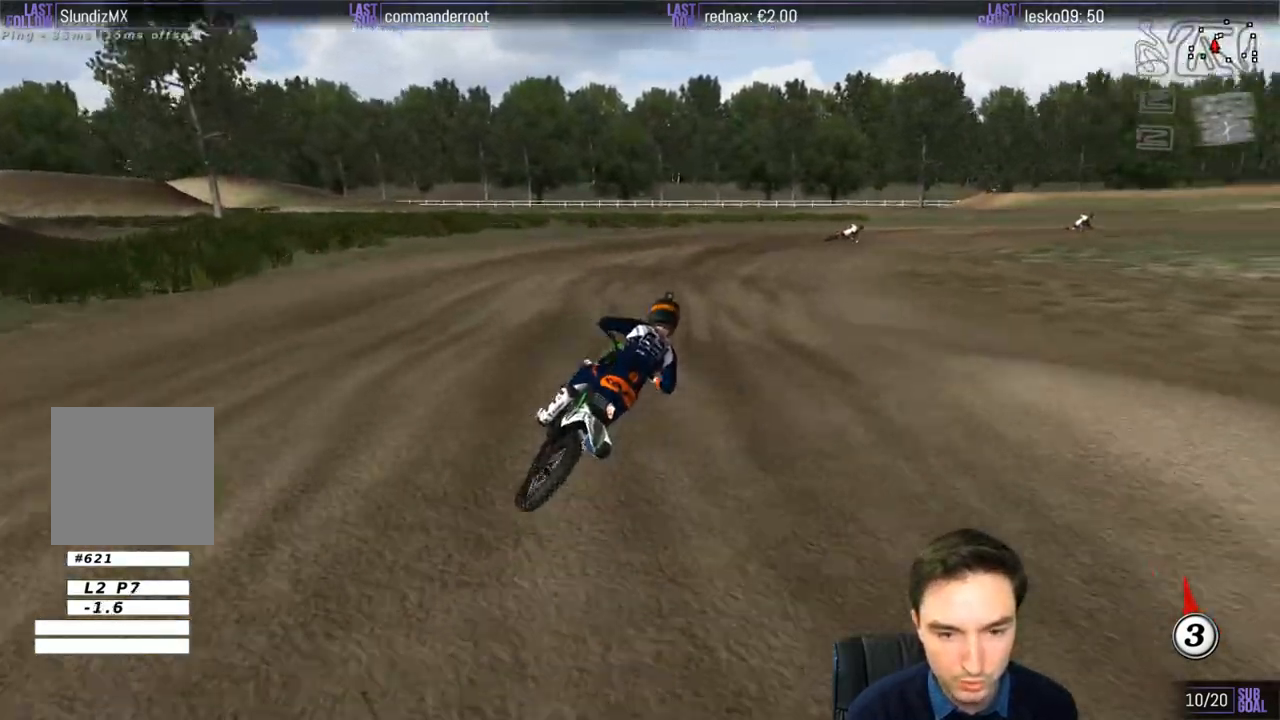
{"buttons": ["R2"], "left_stick": "down", "right_stick": "center", "events": [[200, "X", "down"], [217, "X", "up"], [317, "R2", "up"], [450, "R2", "down"], [450, "left_stick", "down"]]}
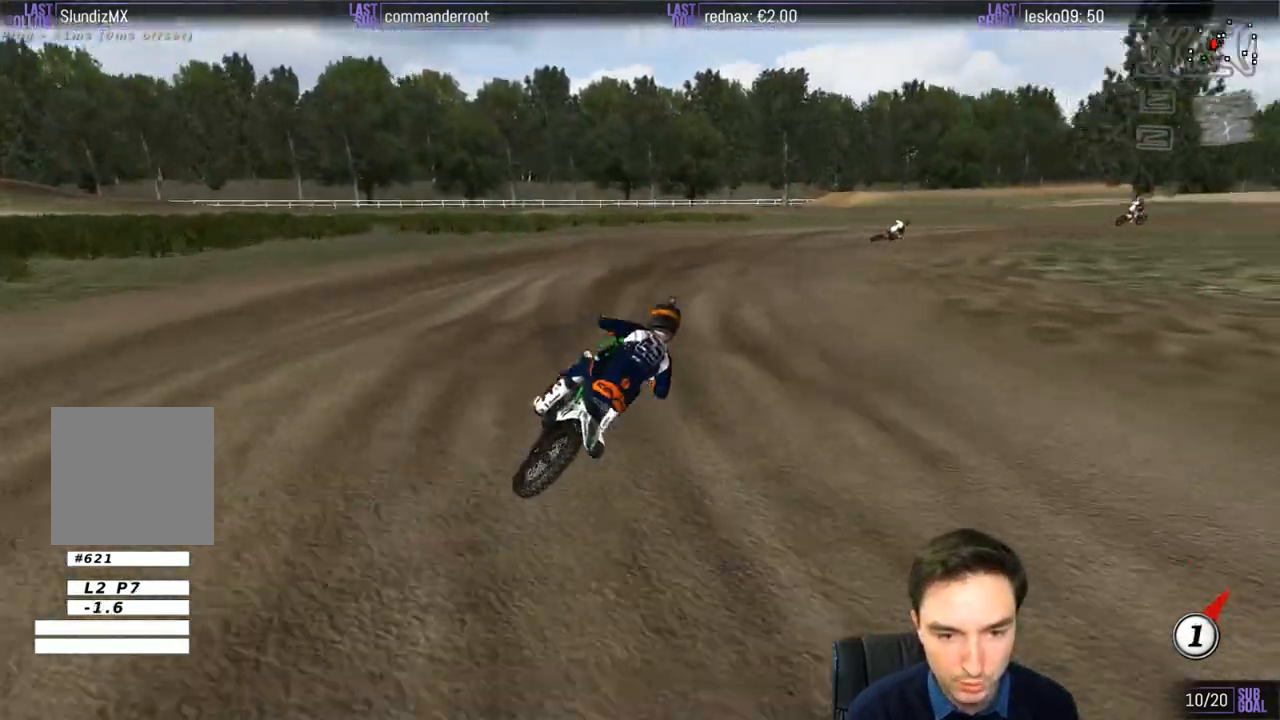
{"buttons": [], "left_stick": "center", "right_stick": "center", "events": [[100, "R2", "up"], [250, "left_stick", "center"], [300, "R2", "down"], [400, "R2", "up"]]}
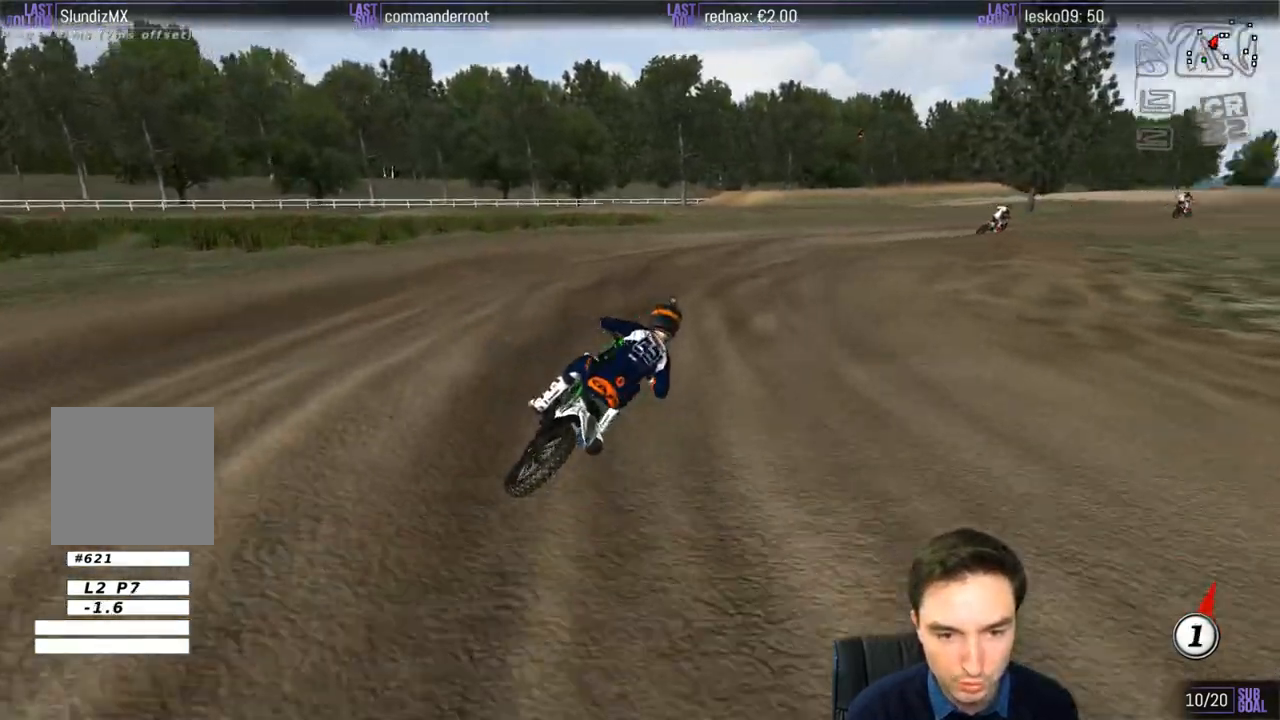
{"buttons": ["R2"], "left_stick": "left", "right_stick": "center", "events": [[17, "left_stick", "right"], [217, "R2", "down"], [300, "left_stick", "center"], [400, "left_stick", "left"]]}
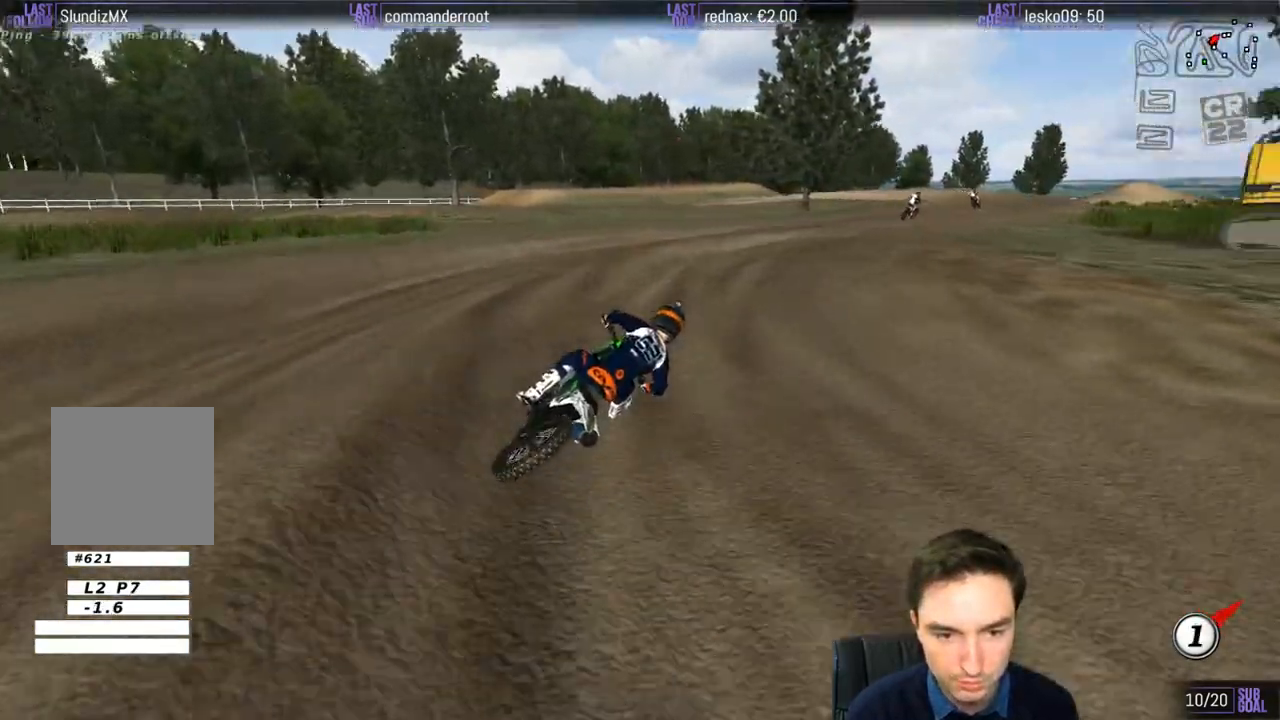
{"buttons": ["R2"], "left_stick": "center", "right_stick": "center", "events": [[200, "left_stick", "center"]]}
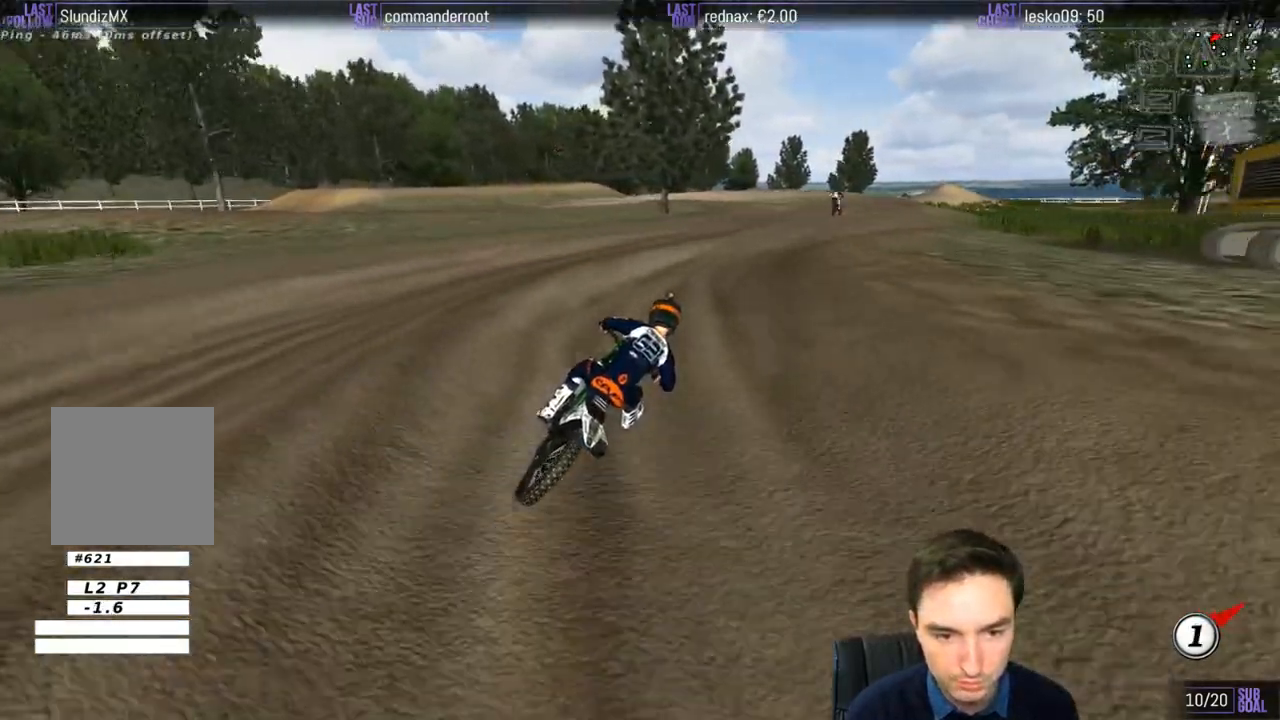
{"buttons": ["R2"], "left_stick": "center", "right_stick": "center", "events": [[100, "B", "down"], [200, "B", "up"]]}
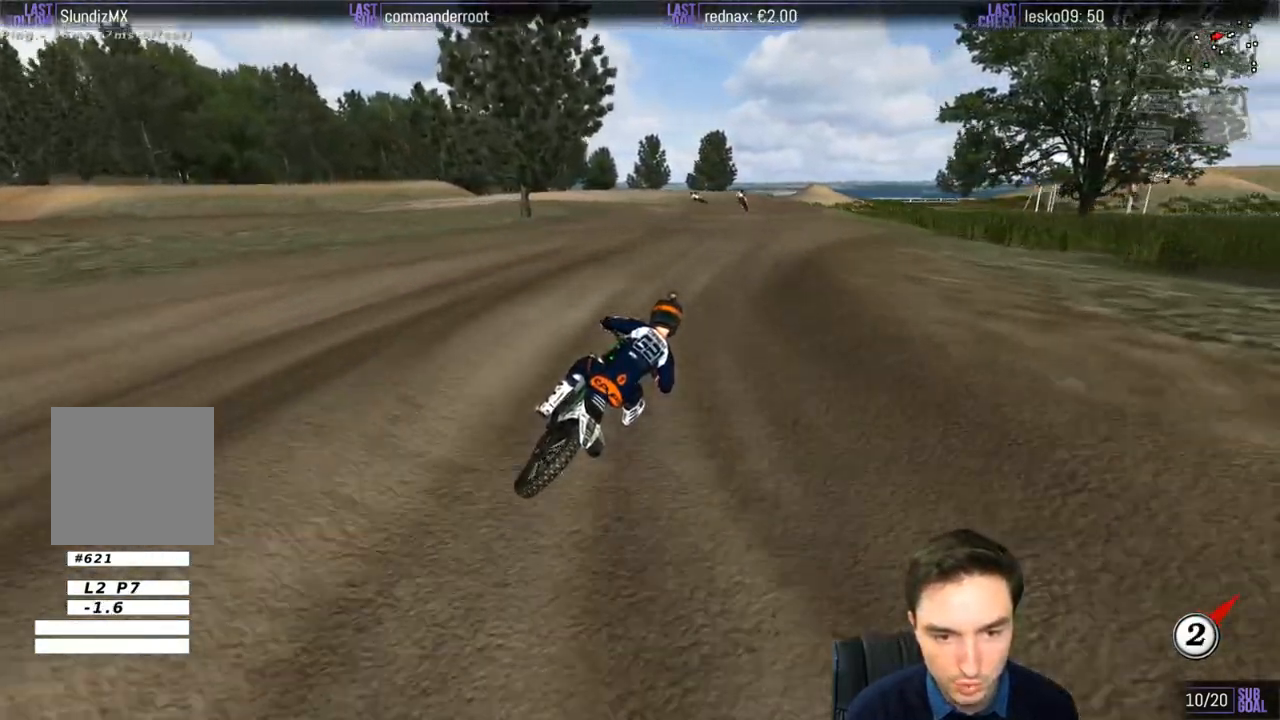
{"buttons": ["R2"], "left_stick": "down-left", "right_stick": "center", "events": [[17, "left_stick", "left"], [150, "left_stick", "down-left"], [300, "B", "down"], [350, "B", "up"]]}
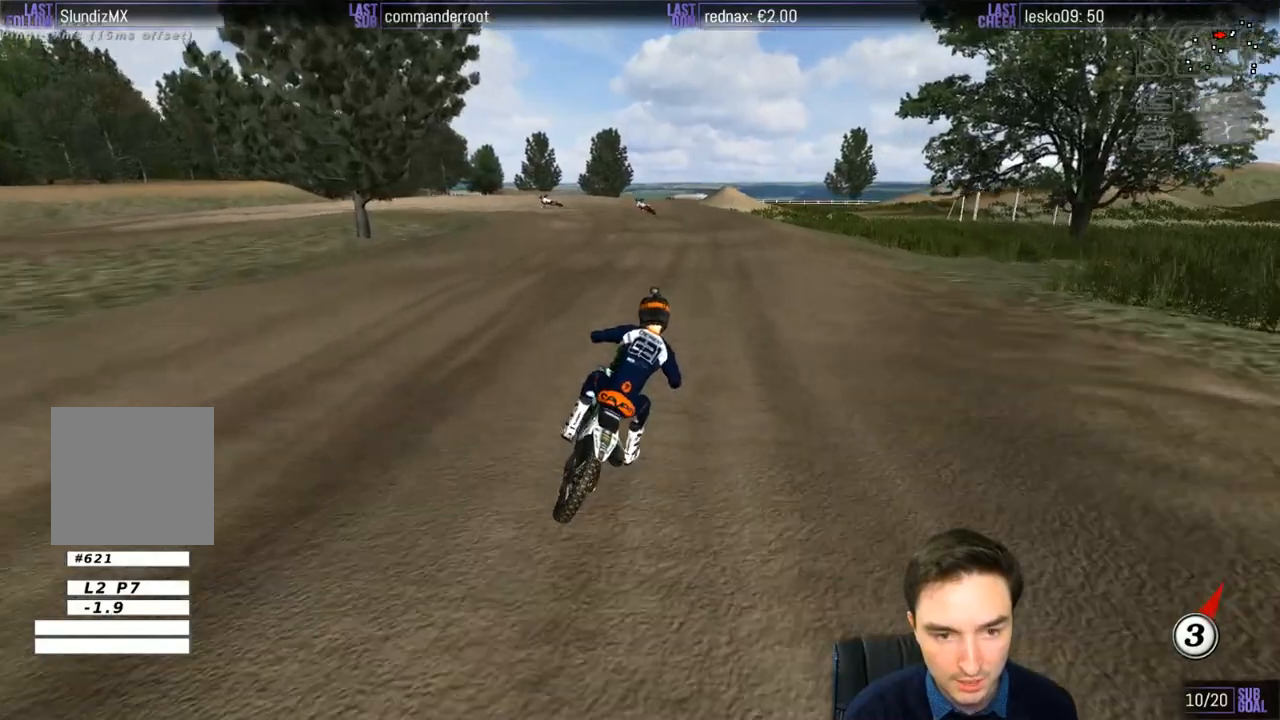
{"buttons": [], "left_stick": "down-left", "right_stick": "center", "events": [[400, "R2", "up"]]}
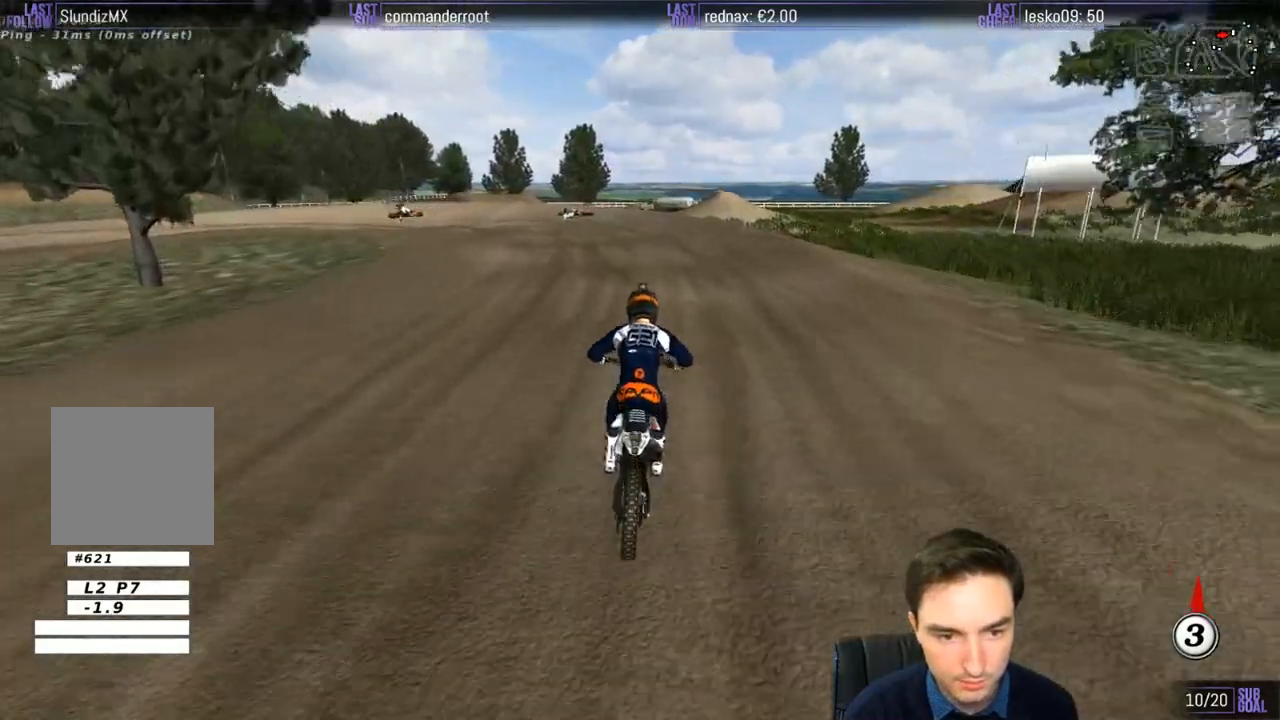
{"buttons": ["X"], "left_stick": "down-left", "right_stick": "center", "events": [[500, "X", "down"]]}
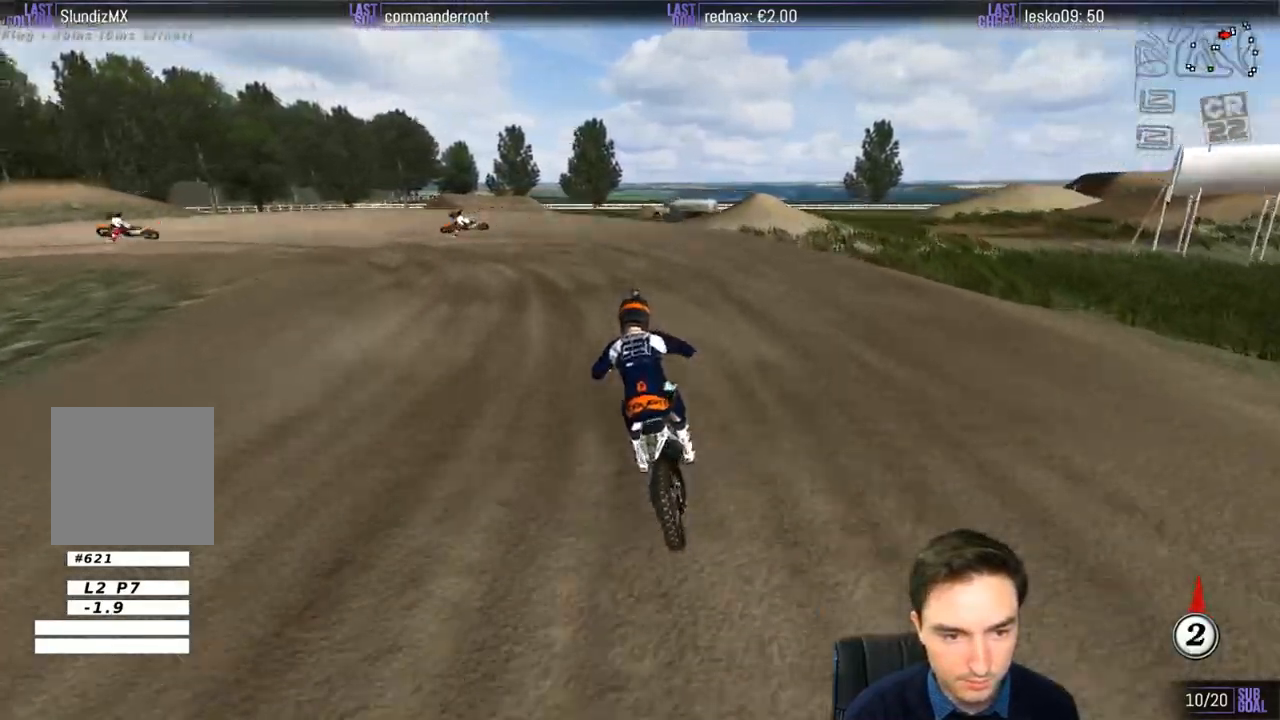
{"buttons": [], "left_stick": "down-left", "right_stick": "center", "events": [[100, "X", "up"]]}
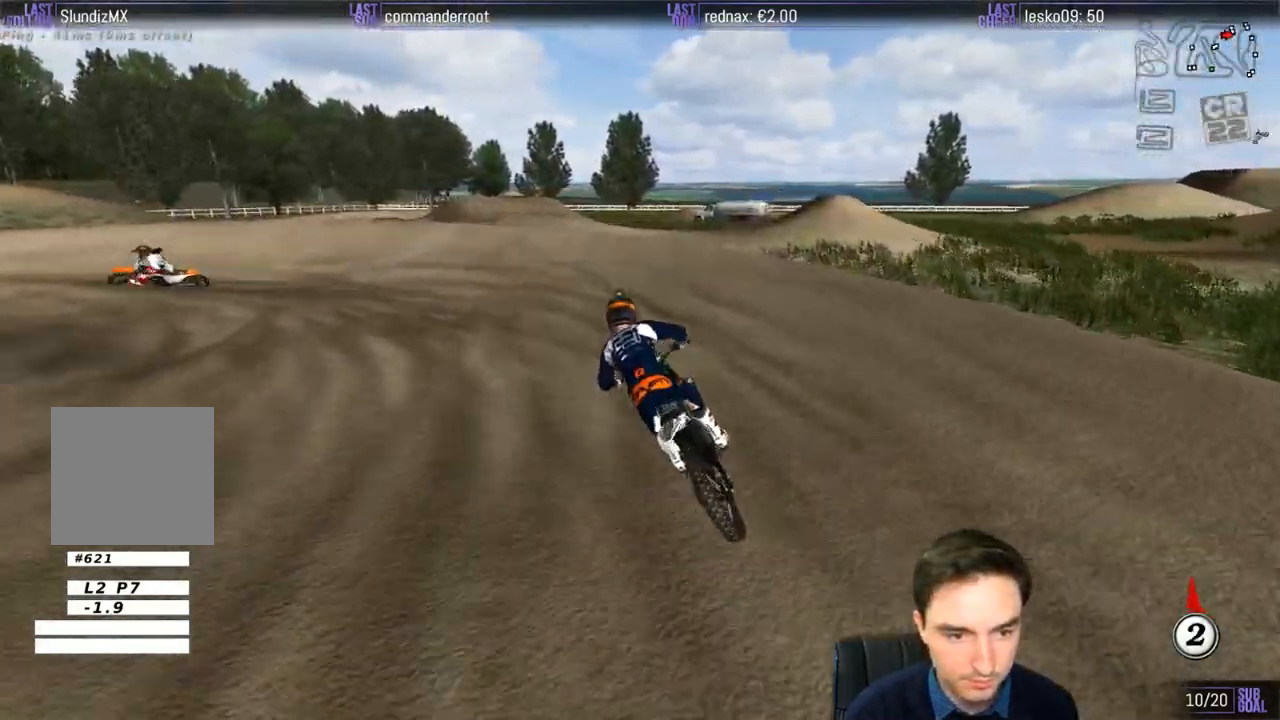
{"buttons": [], "left_stick": "left", "right_stick": "center", "events": [[200, "X", "down"], [250, "L2", "down"], [300, "X", "up"], [300, "left_stick", "left"], [367, "L2", "up"]]}